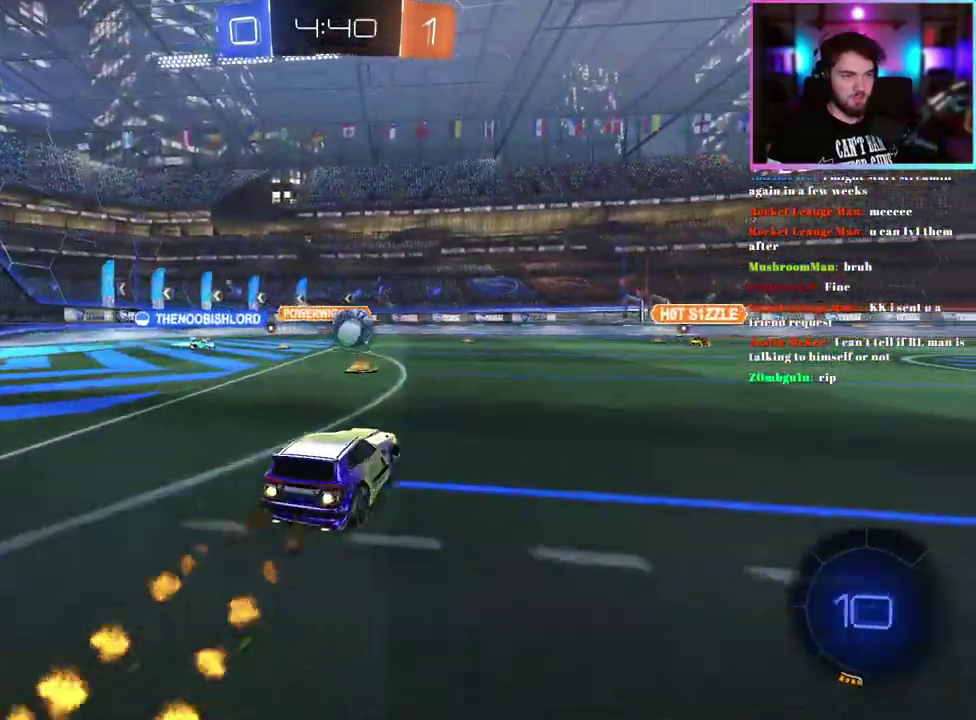
Gameplay with a controller (PlayStation layout); each line is a JSON object with the inputs held at the frame after it. "events" lists button and stick changes between this image and that frame as [ms after this image, input, new state], when the widget could be followed in between. This document gives stick clicks only as held states, not as events. Not read: right_stick.
{"buttons": ["L1", "R1", "R2"], "left_stick": "up-right", "events": [[400, "left_stick", "right"], [483, "L1", "down"], [483, "left_stick", "up-right"]]}
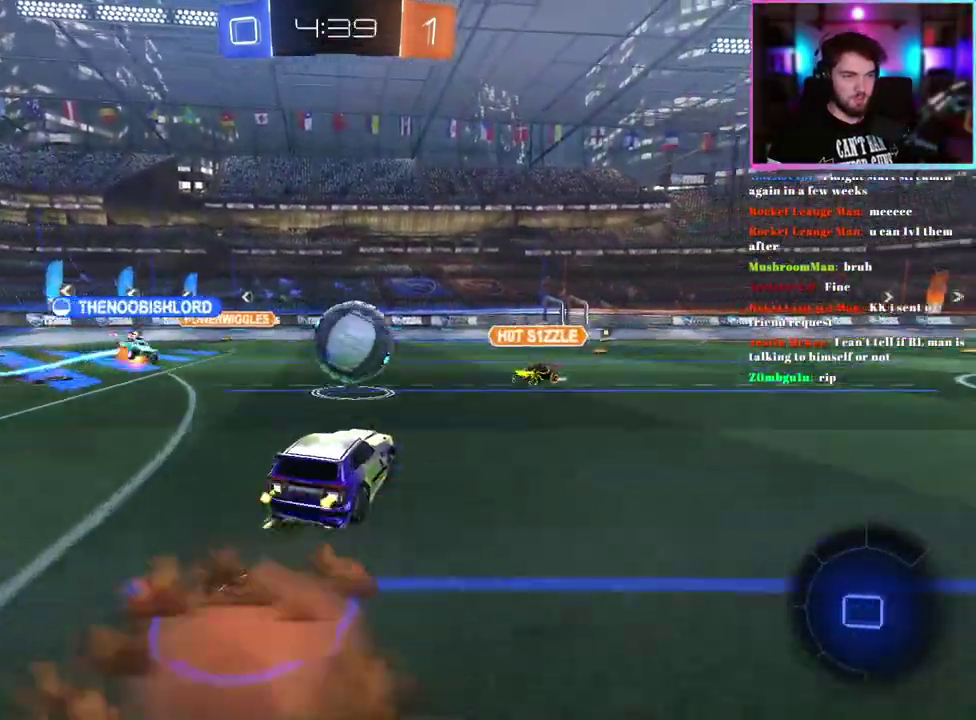
{"buttons": ["L1", "R2"], "left_stick": "down-left", "events": [[117, "left_stick", "down-left"], [250, "TRIANGLE", "down"], [367, "TRIANGLE", "up"], [383, "R1", "up"]]}
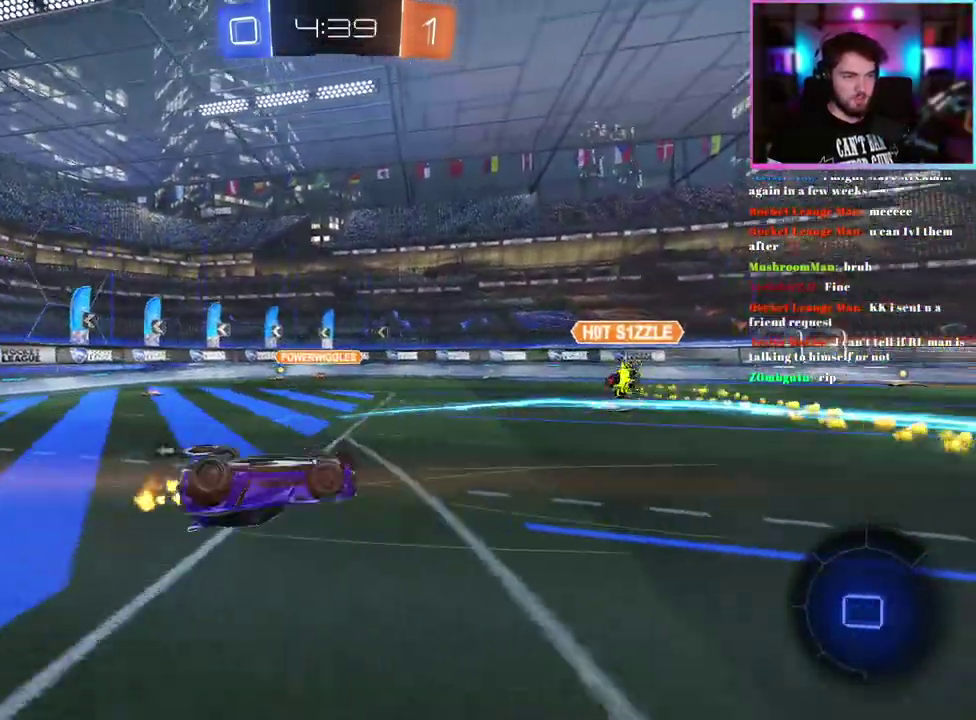
{"buttons": ["SQUARE", "R2"], "left_stick": "center", "events": [[233, "L1", "up"], [233, "left_stick", "left"], [300, "left_stick", "center"], [400, "SQUARE", "down"]]}
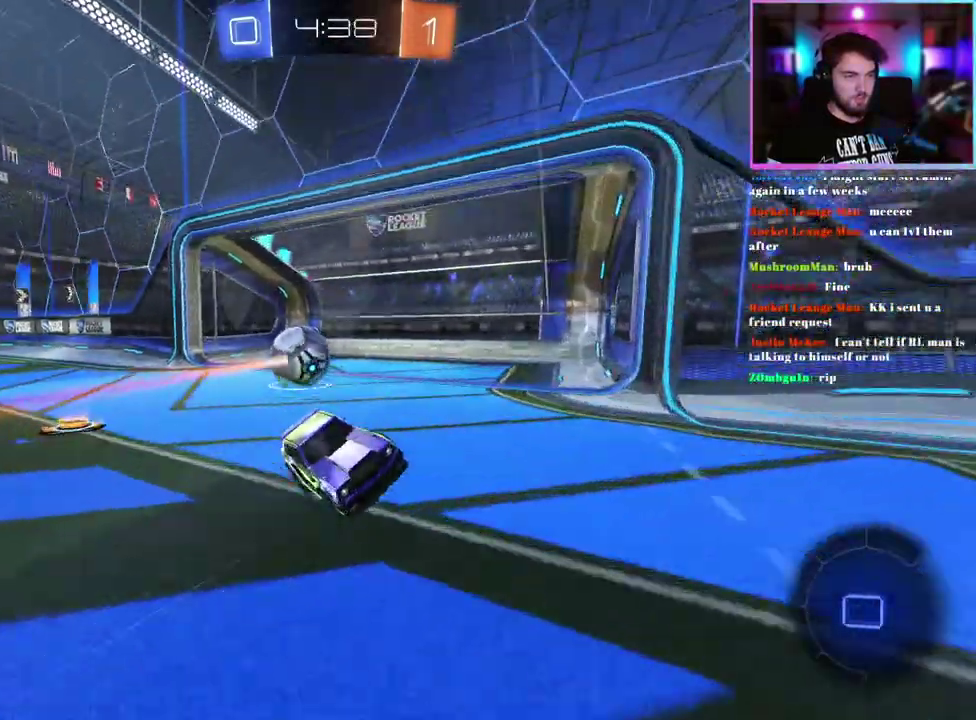
{"buttons": ["R2"], "left_stick": "down", "events": [[183, "SQUARE", "up"], [333, "left_stick", "down"]]}
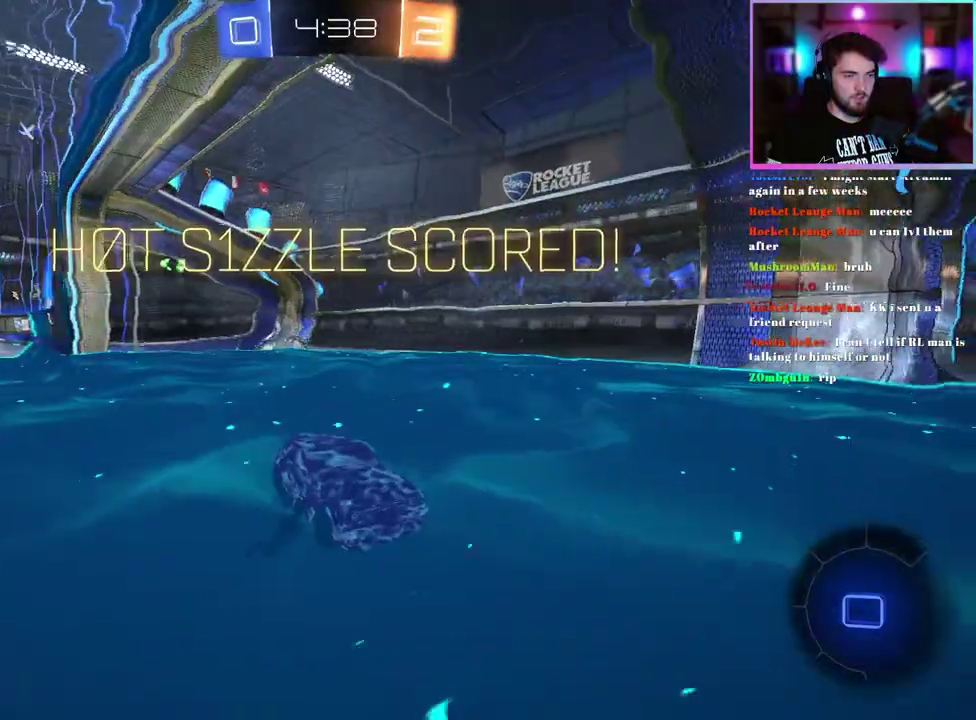
{"buttons": ["R2"], "left_stick": "down", "events": []}
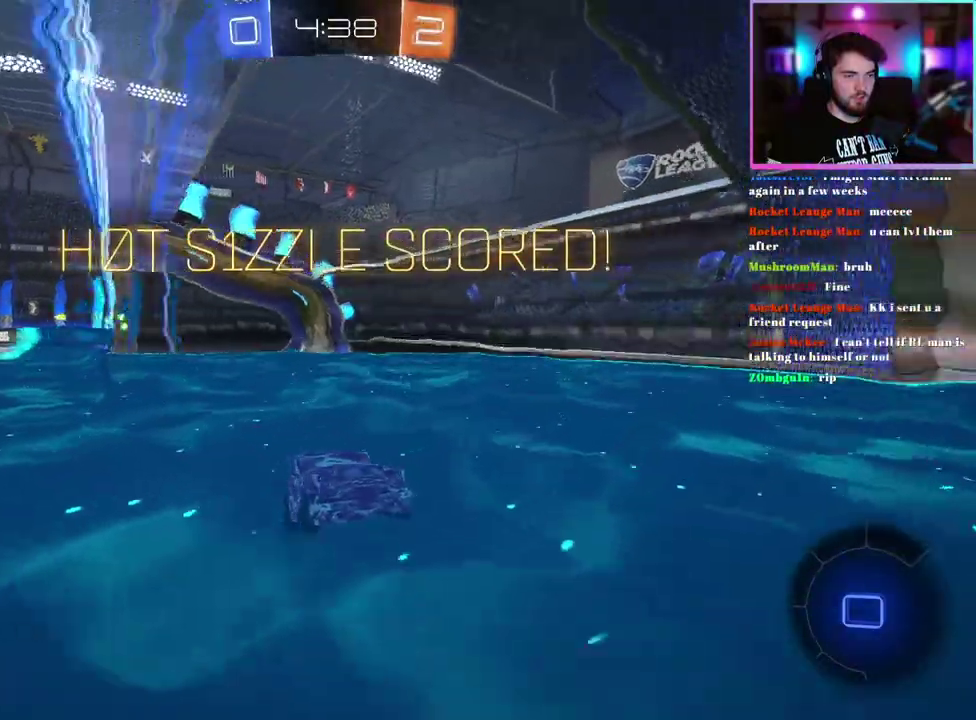
{"buttons": ["R2"], "left_stick": "down", "events": []}
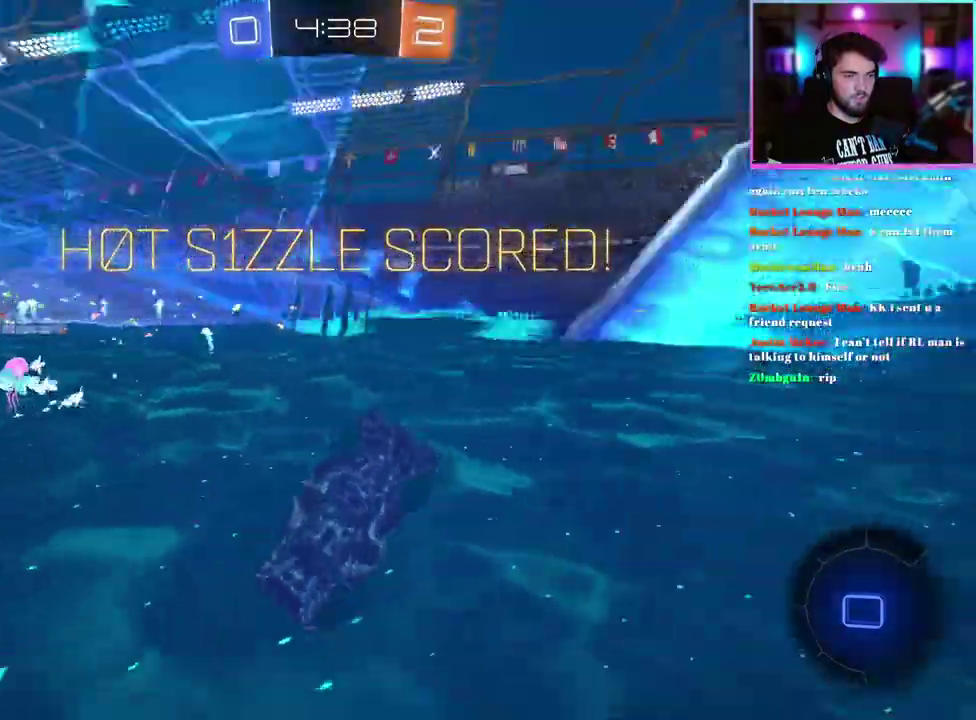
{"buttons": ["R2"], "left_stick": "down", "events": []}
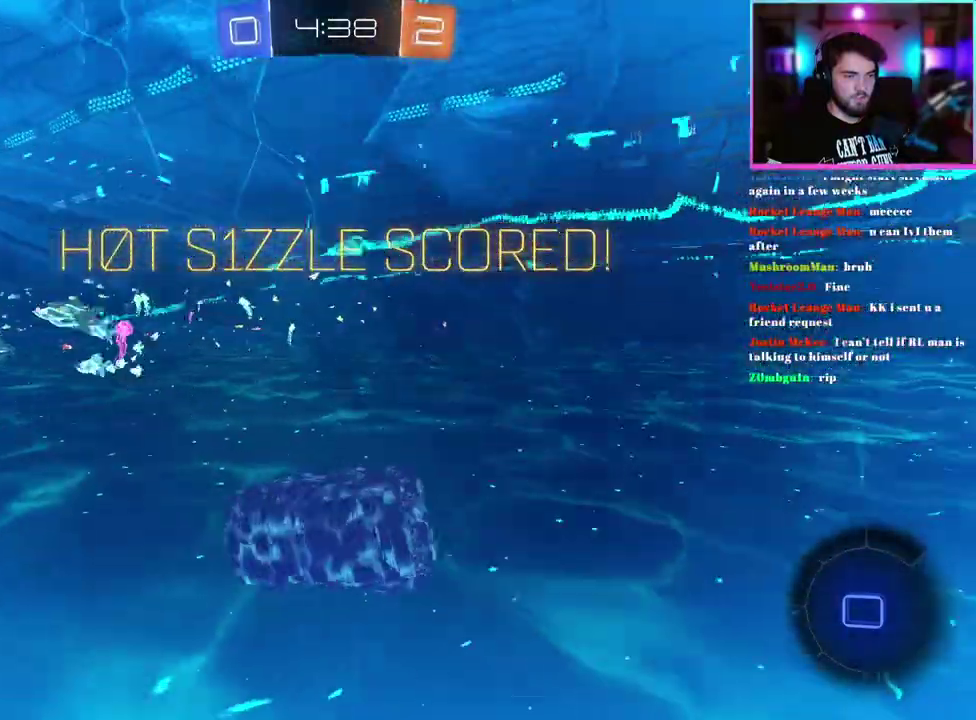
{"buttons": ["L1", "R2"], "left_stick": "up", "events": [[50, "left_stick", "down-left"], [100, "left_stick", "center"], [283, "left_stick", "up-right"], [333, "left_stick", "up"], [383, "L1", "down"]]}
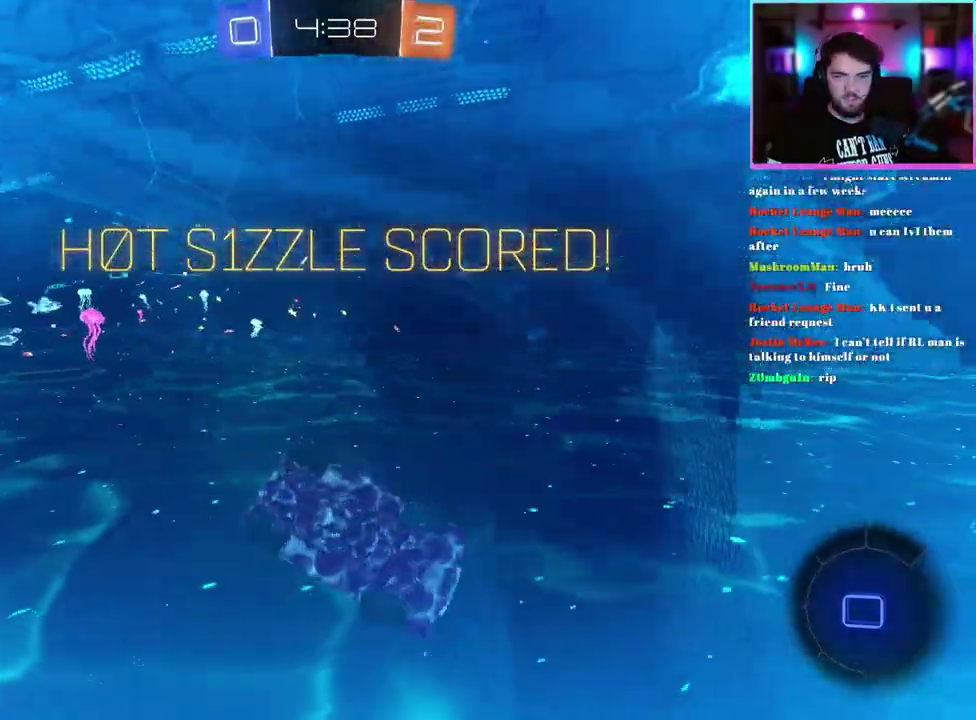
{"buttons": [], "left_stick": "center", "events": [[167, "left_stick", "center"], [217, "L1", "up"], [233, "R2", "up"]]}
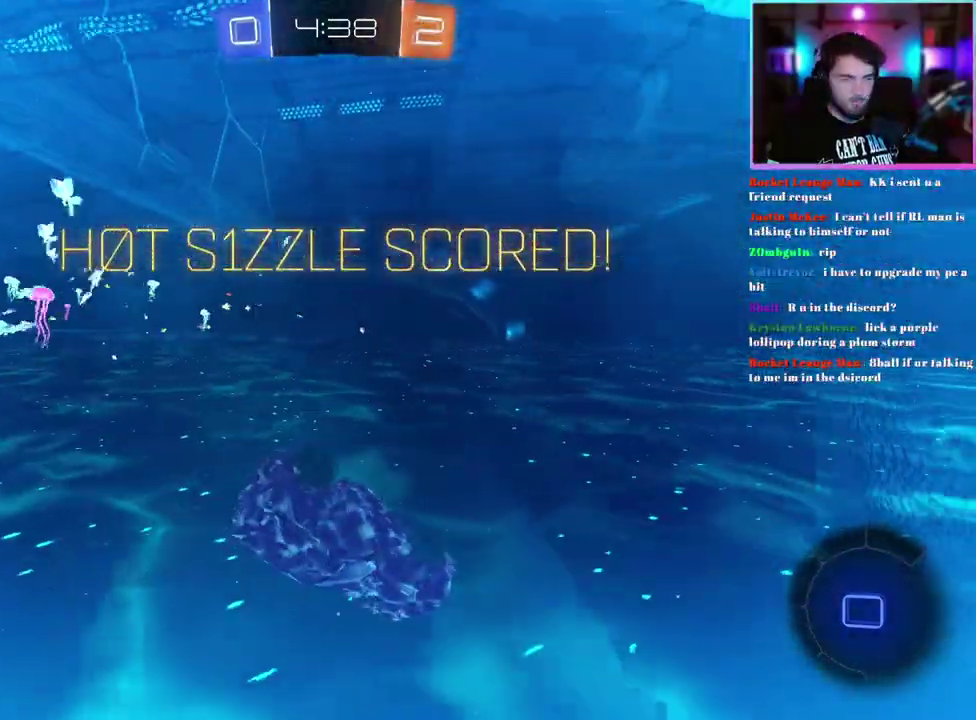
{"buttons": [], "left_stick": "center", "events": []}
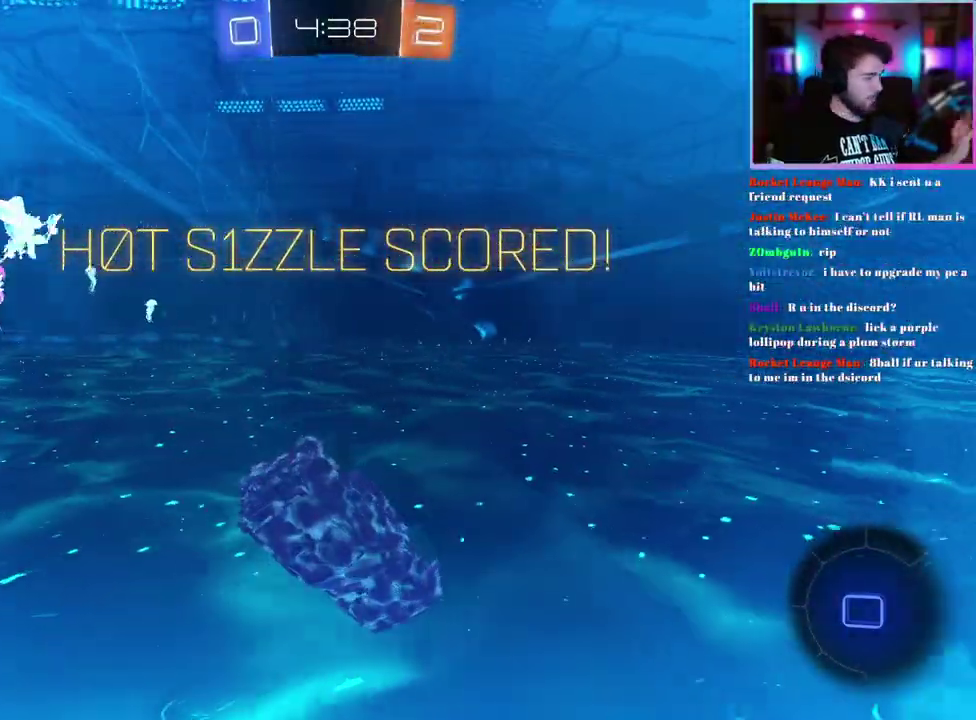
{"buttons": [], "left_stick": "center", "events": []}
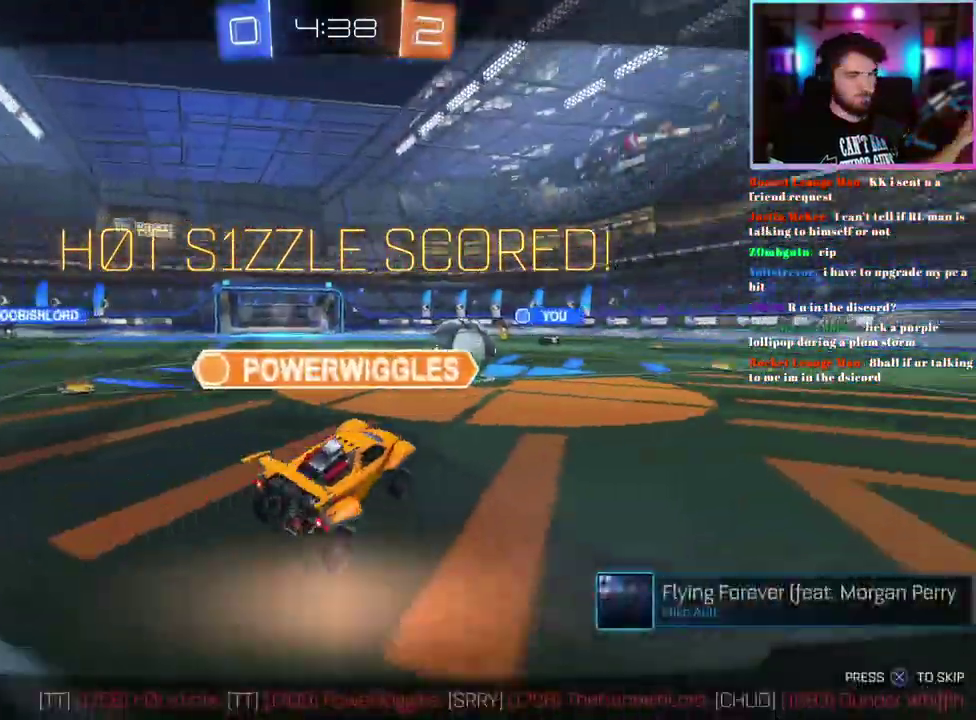
{"buttons": [], "left_stick": "center", "events": []}
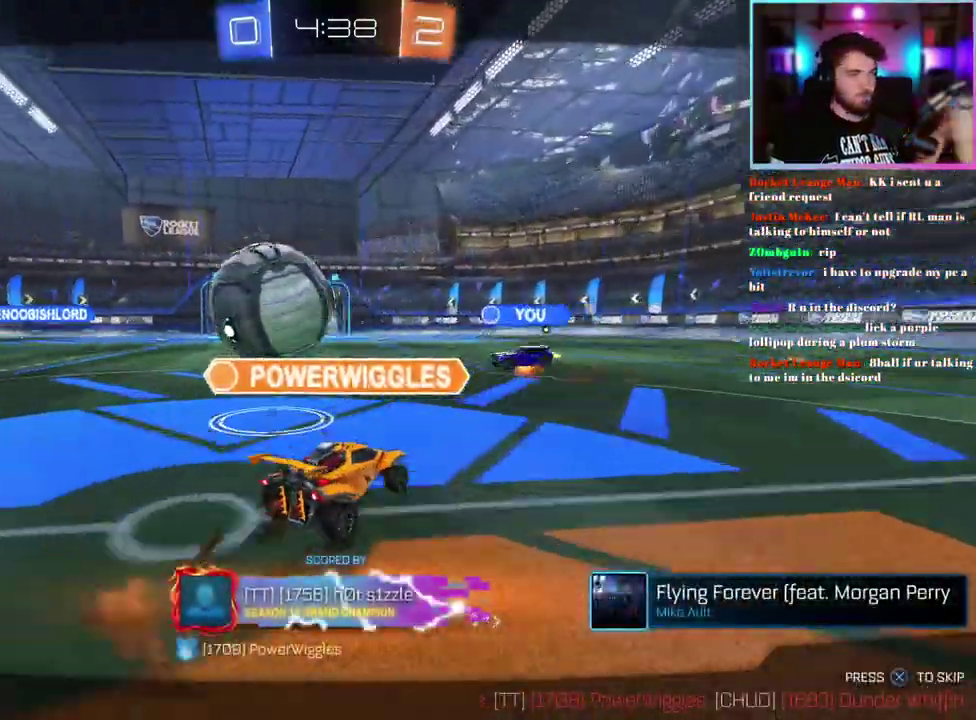
{"buttons": [], "left_stick": "center", "events": [[183, "R1", "down"], [300, "R1", "up"]]}
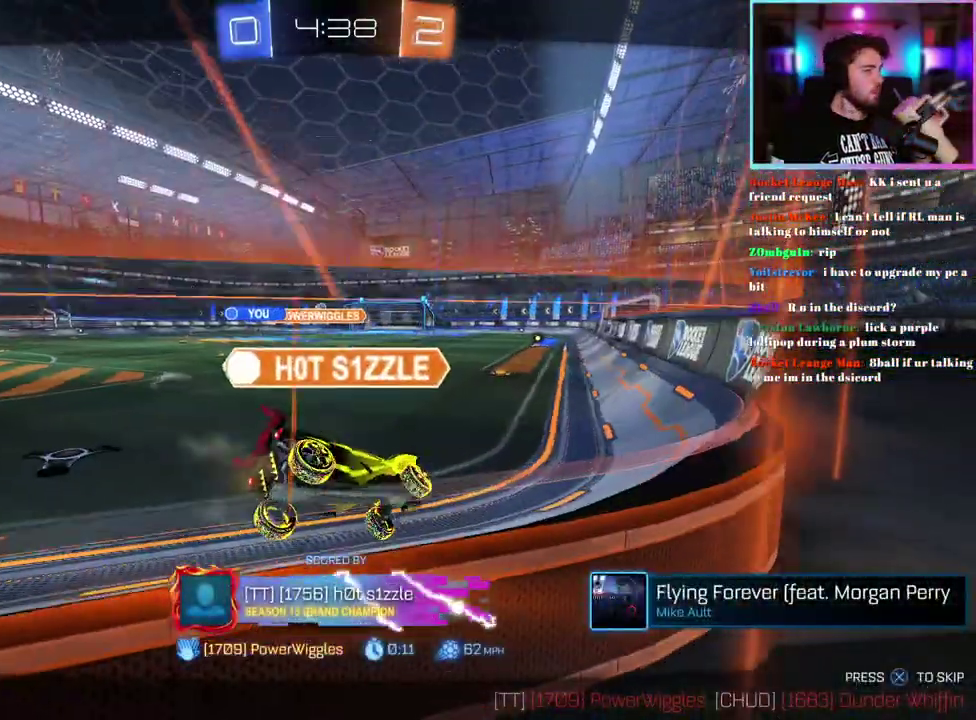
{"buttons": [], "left_stick": "center", "events": []}
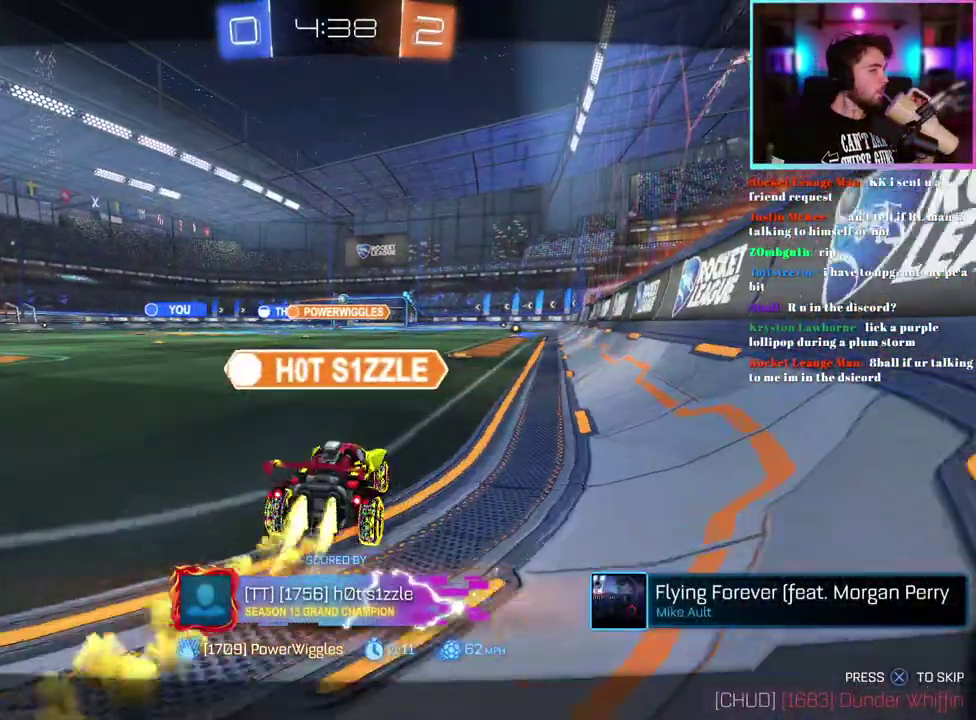
{"buttons": [], "left_stick": "center", "events": []}
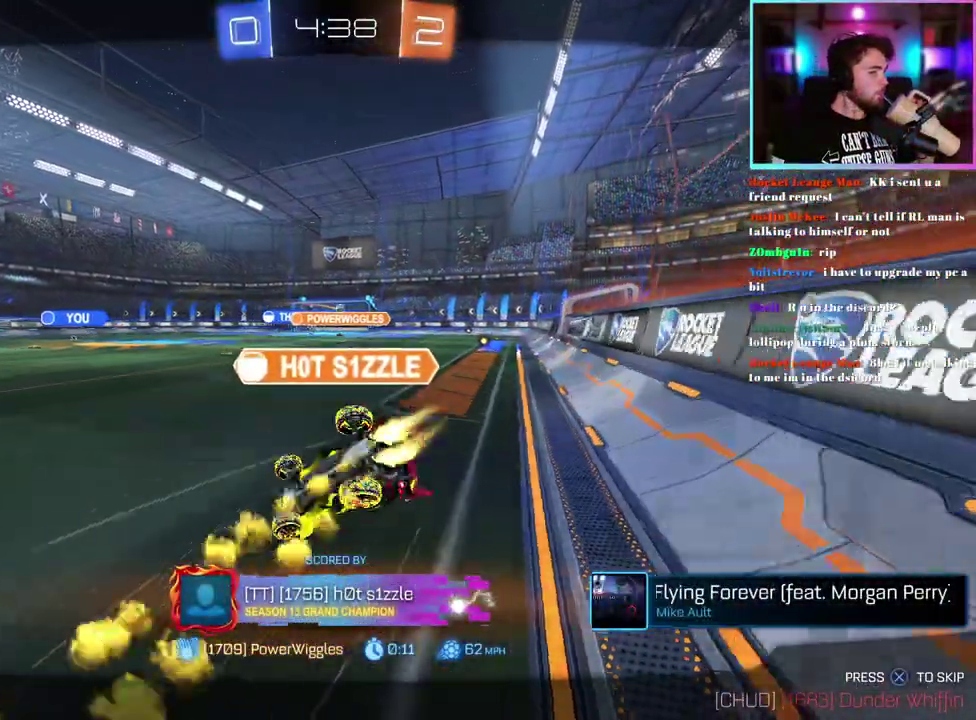
{"buttons": [], "left_stick": "center", "events": []}
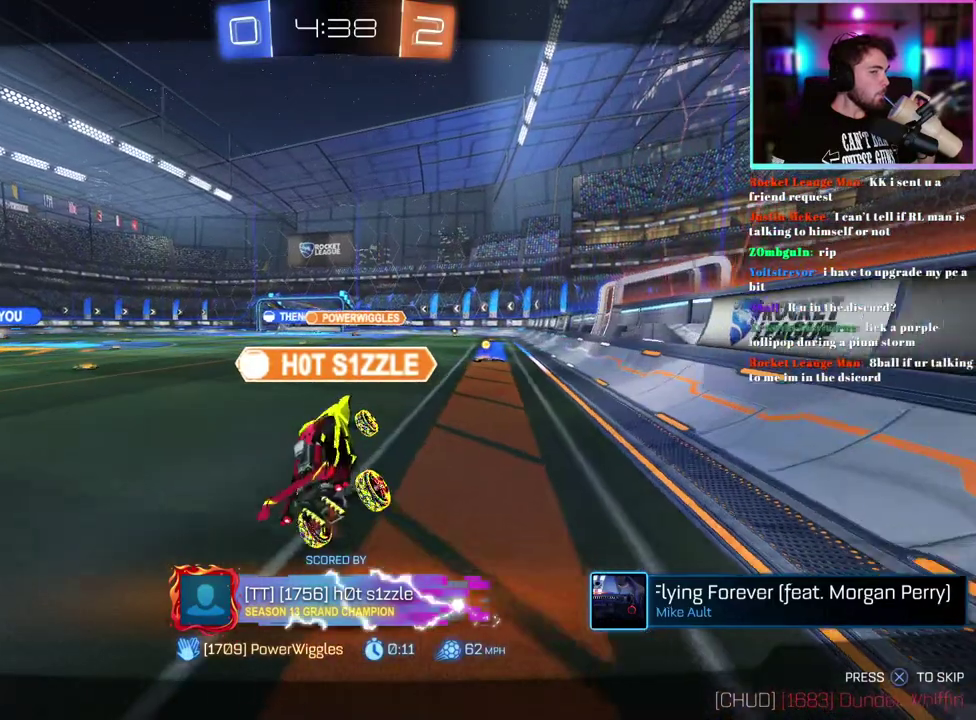
{"buttons": [], "left_stick": "center", "events": []}
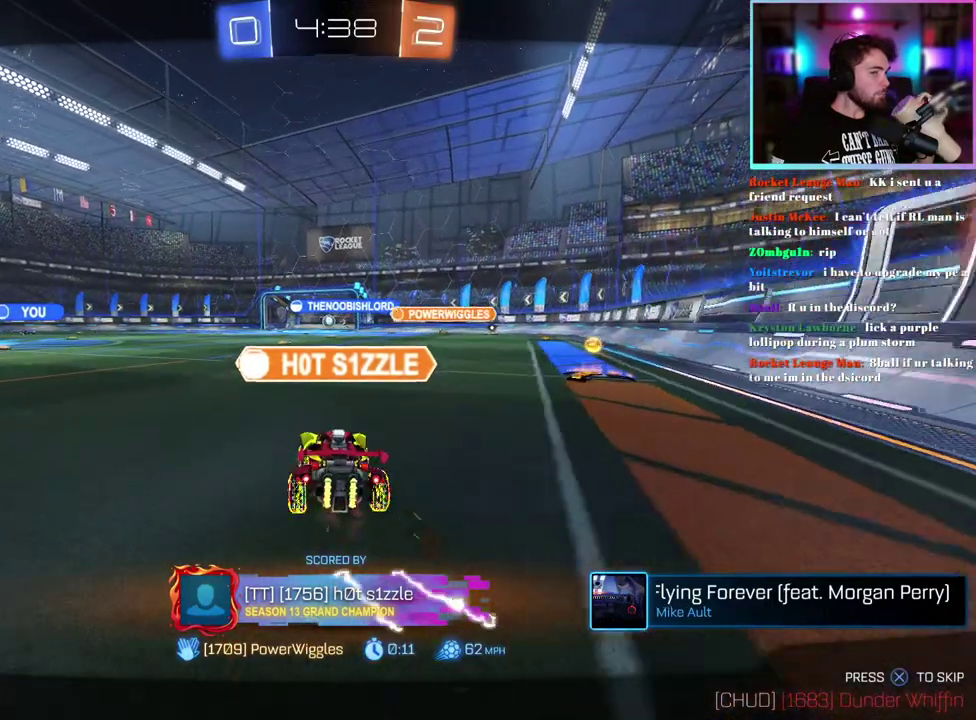
{"buttons": [], "left_stick": "center", "events": []}
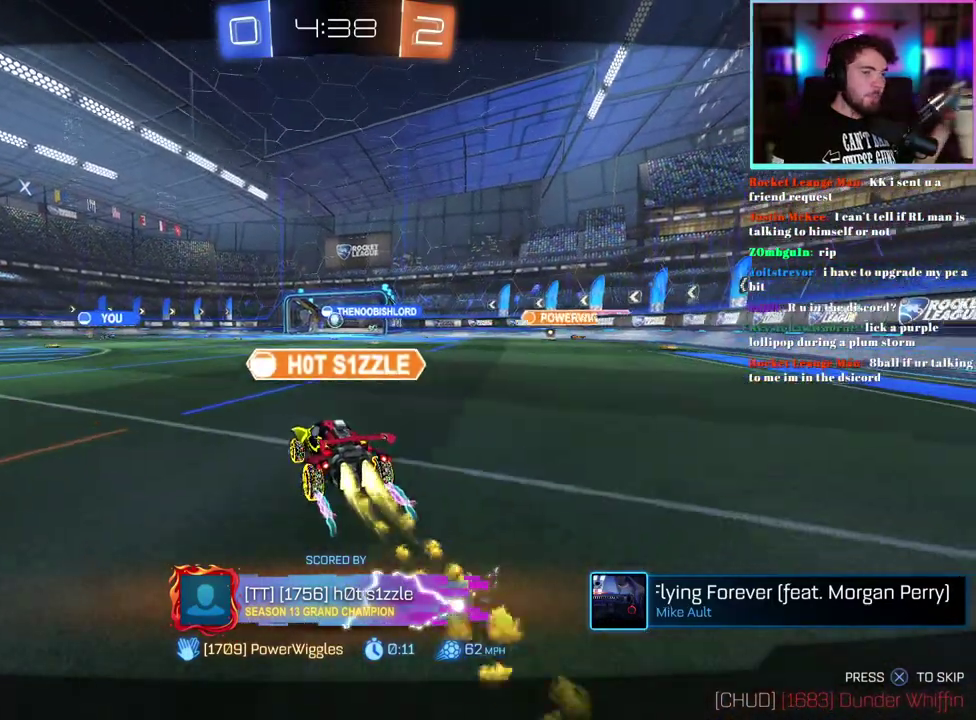
{"buttons": [], "left_stick": "center", "events": []}
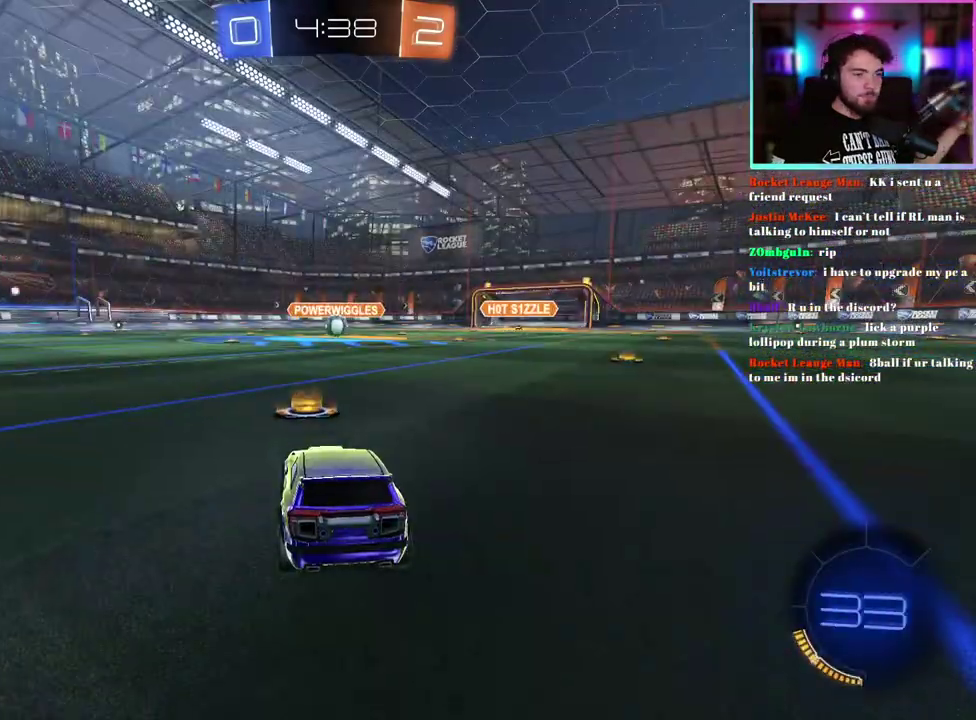
{"buttons": ["R2"], "left_stick": "center", "events": [[250, "R2", "down"]]}
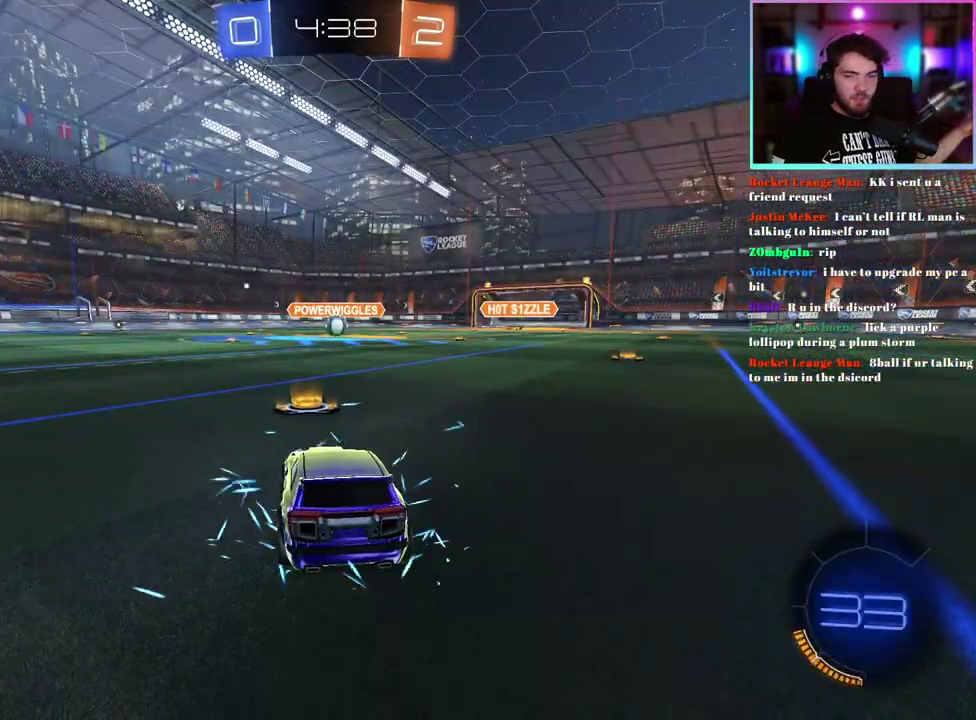
{"buttons": ["R2"], "left_stick": "center", "events": []}
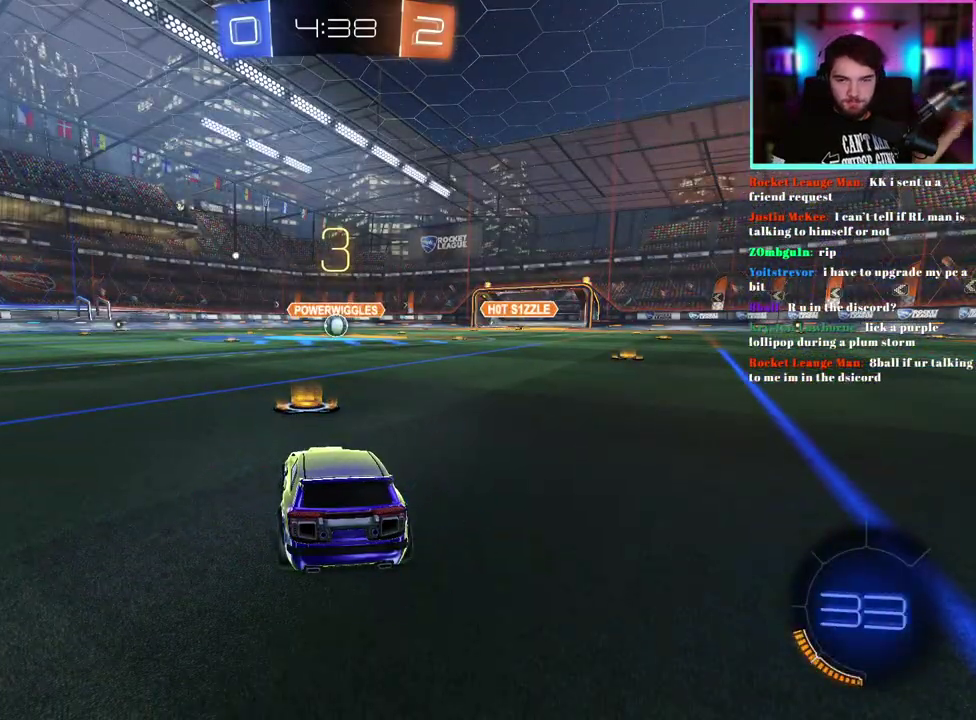
{"buttons": ["R2"], "left_stick": "center", "events": []}
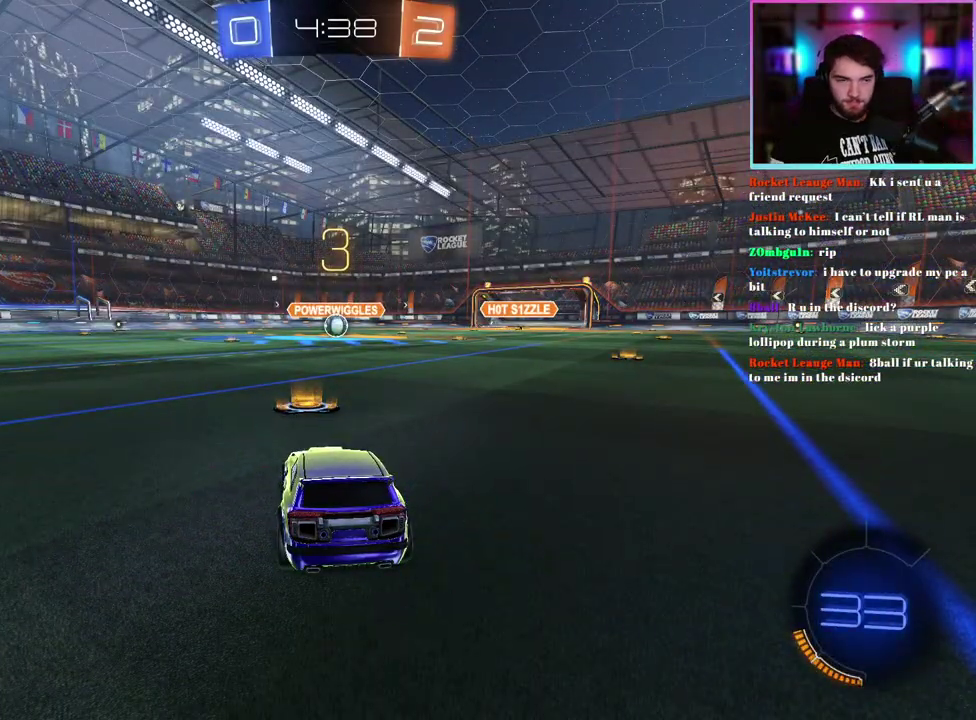
{"buttons": ["R2"], "left_stick": "right", "events": [[117, "TRIANGLE", "down"], [250, "TRIANGLE", "up"], [367, "TRIANGLE", "down"], [450, "TRIANGLE", "up"], [450, "left_stick", "right"]]}
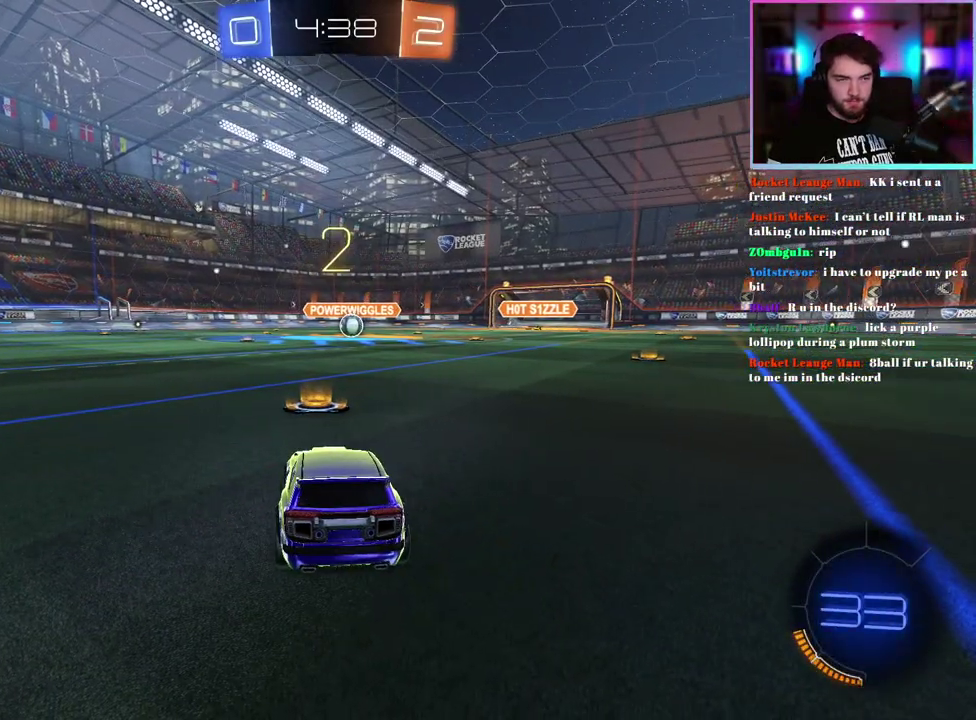
{"buttons": ["R1", "R2"], "left_stick": "center", "events": [[150, "left_stick", "center"], [333, "left_stick", "right"], [500, "R1", "down"], [500, "left_stick", "center"]]}
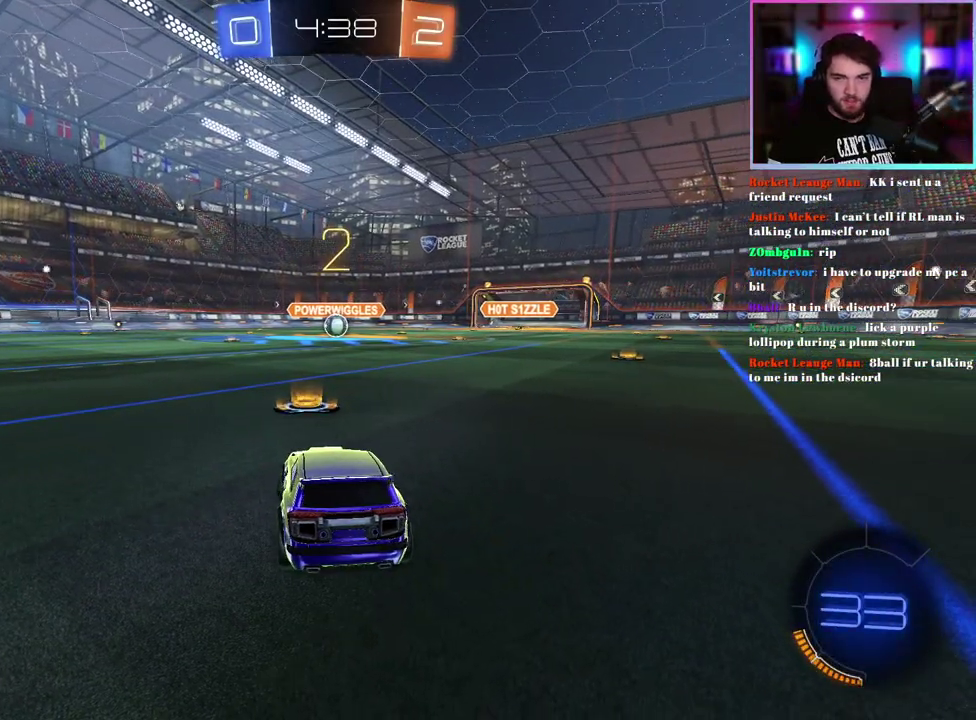
{"buttons": ["R1", "R2"], "left_stick": "center", "events": [[250, "left_stick", "right"], [417, "left_stick", "center"]]}
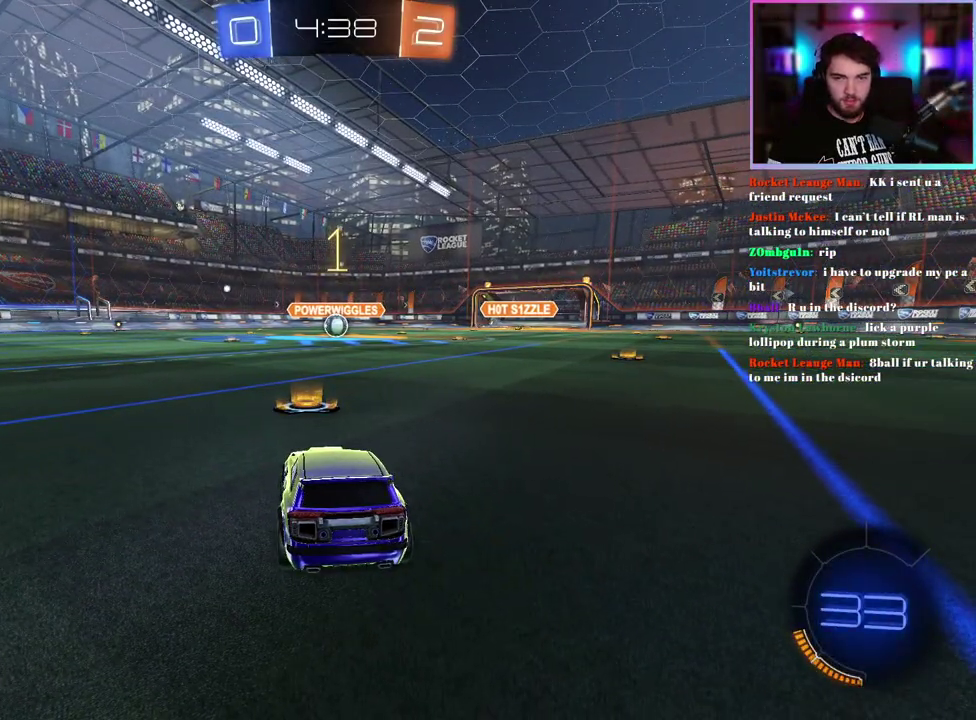
{"buttons": ["R1", "R2"], "left_stick": "center", "events": [[117, "left_stick", "right"], [250, "left_stick", "center"]]}
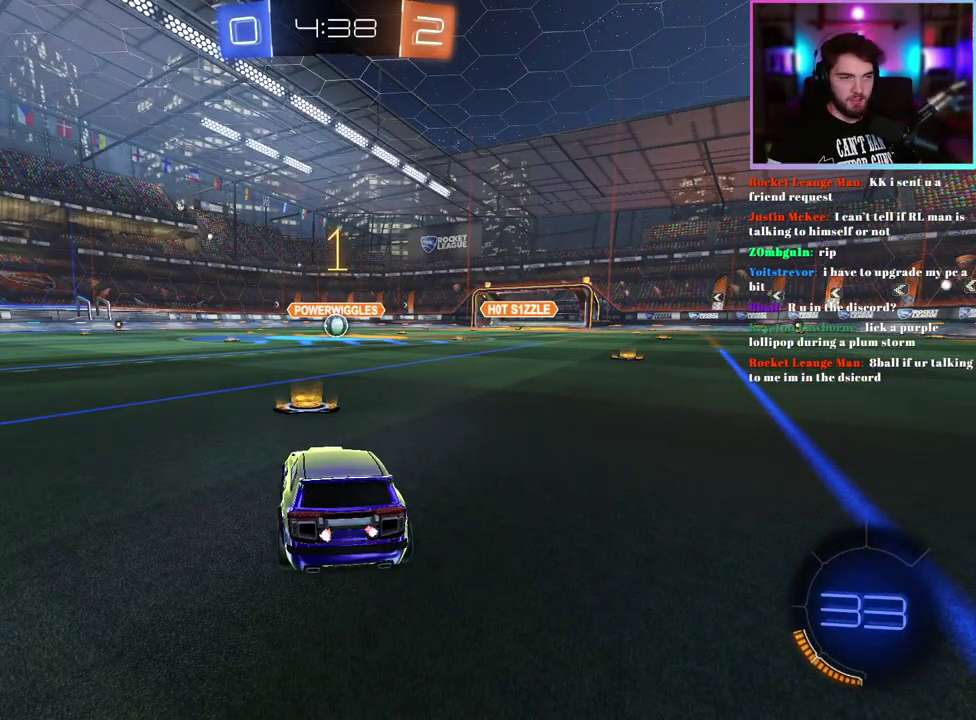
{"buttons": ["R1", "R2"], "left_stick": "right", "events": [[483, "left_stick", "right"]]}
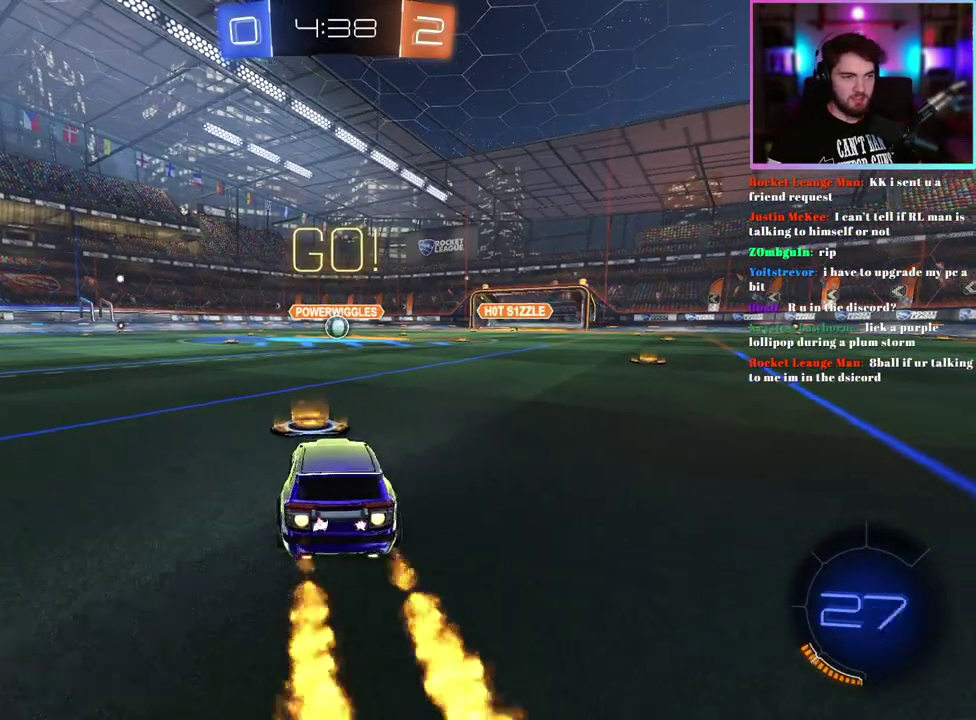
{"buttons": ["L1", "R1", "R2"], "left_stick": "down-left", "events": [[67, "left_stick", "up-right"], [83, "L1", "down"], [150, "left_stick", "up"], [250, "left_stick", "down-left"]]}
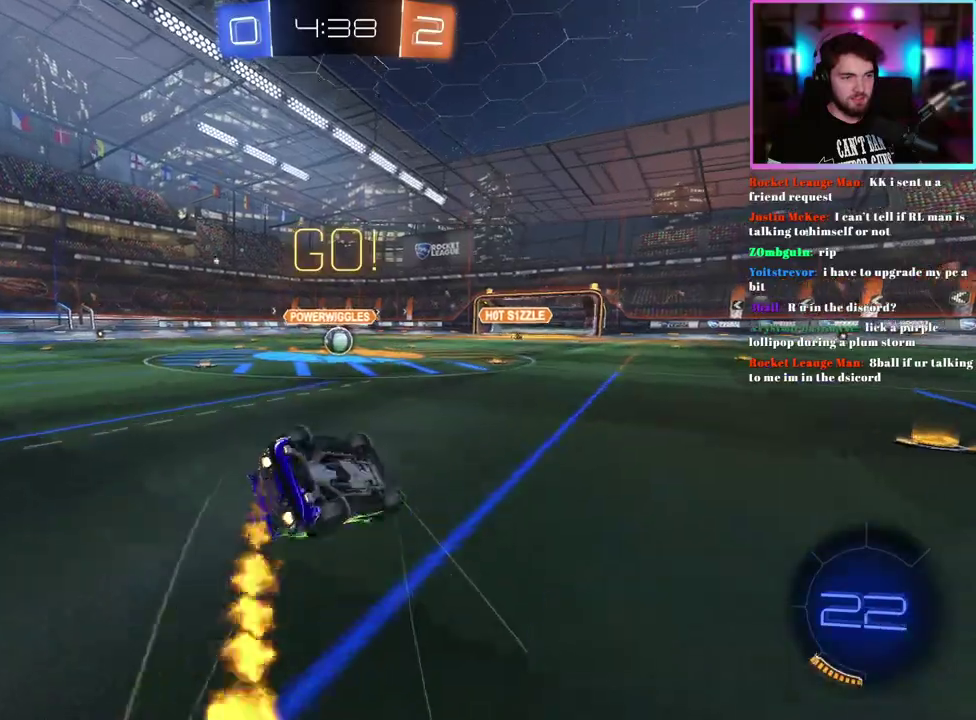
{"buttons": ["R2"], "left_stick": "down-left", "events": [[67, "R1", "up"], [450, "L1", "up"]]}